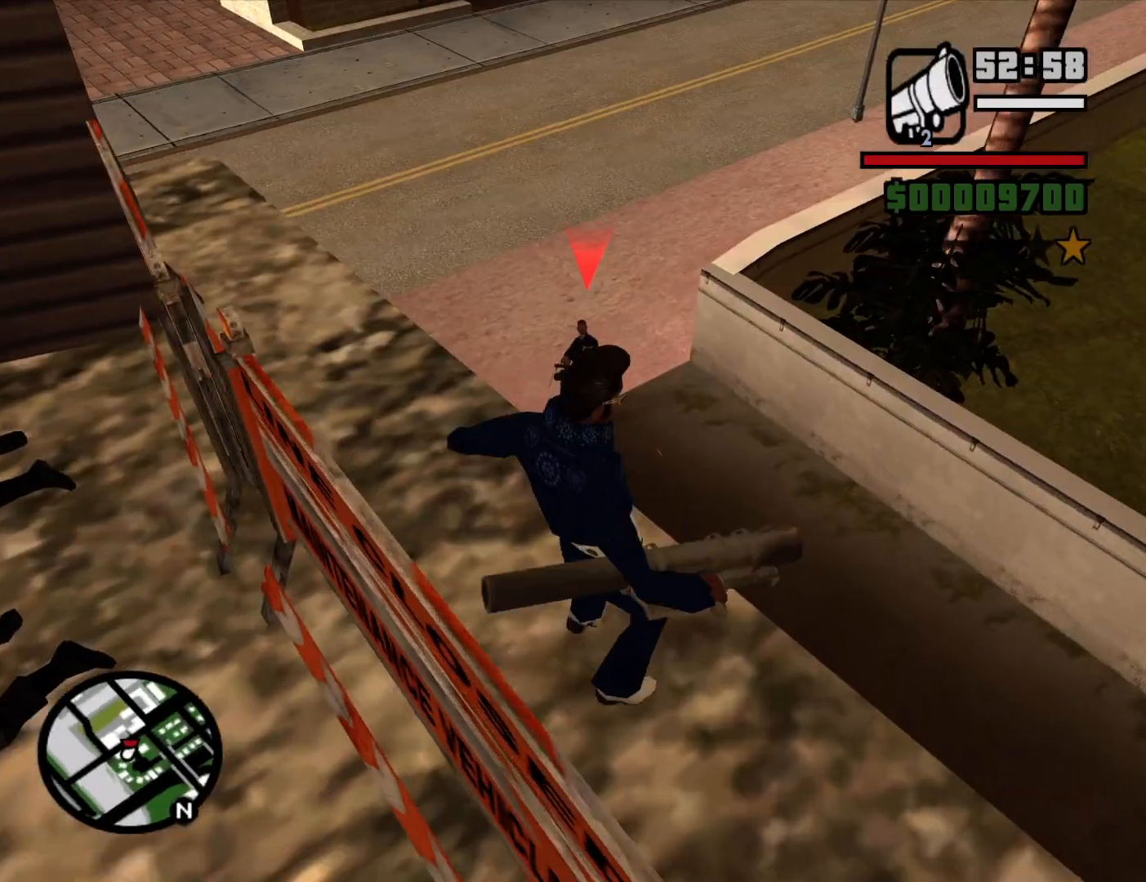
Gameplay with keyboard and mouse; each line is a JSON object with the keys and mouse buttons held at the frame after it. "events" lists presses ("down") and releases ("up") of "1", "2", "3", "4", "5", "6", "a", "alt", "c", "ctrl", "d", "down", "e", "escape", "f", "f1", "f2", "f3", "g", "h", "left", "num2", "q", "r", "right", "s", "shift", "space", "t", "tab", "up", "v", "w", "x", "z", "mouse_left", "mouse_middle", "mouse_right", "mouse_wheel_up" and "mouse_wheel_down" between this image and that frame as [ms after this image, input, new state], when the widget could be followed in between. "mouse_left", "mouse_middle", "mouse_right", "mouse_wheel_up", "mouse_wheel_down" = the "left", "middle", "right", "wheel_up", "wheel_down" buttons of the "mouse" list. No other keys are recorded. Mouse movement is not recorded.
{"keys": [], "mouse": ["right"], "events": [[67, "mouse_wheel_up", "down"], [150, "a", "up"], [150, "mouse_wheel_up", "up"], [300, "mouse_right", "down"], [400, "c", "down"], [483, "c", "up"]]}
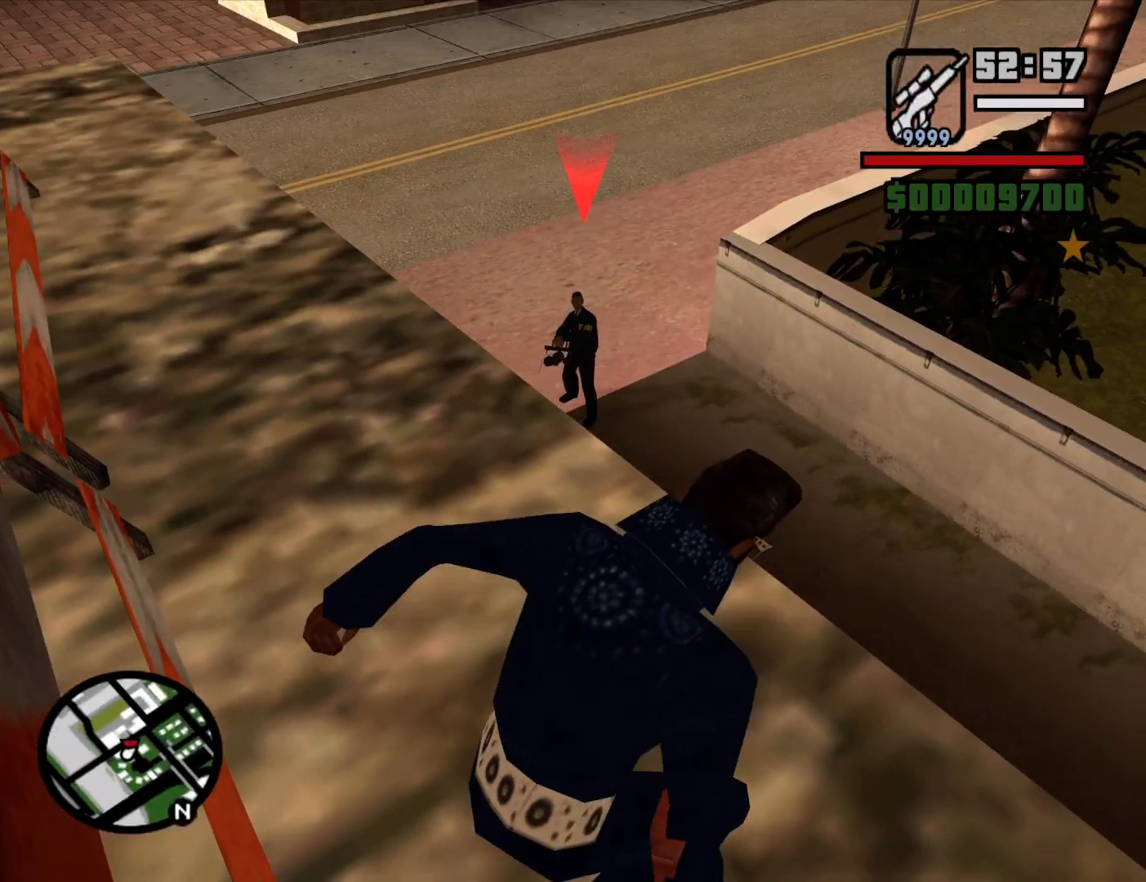
{"keys": [], "mouse": ["right"], "events": [[217, "c", "down"], [317, "c", "up"]]}
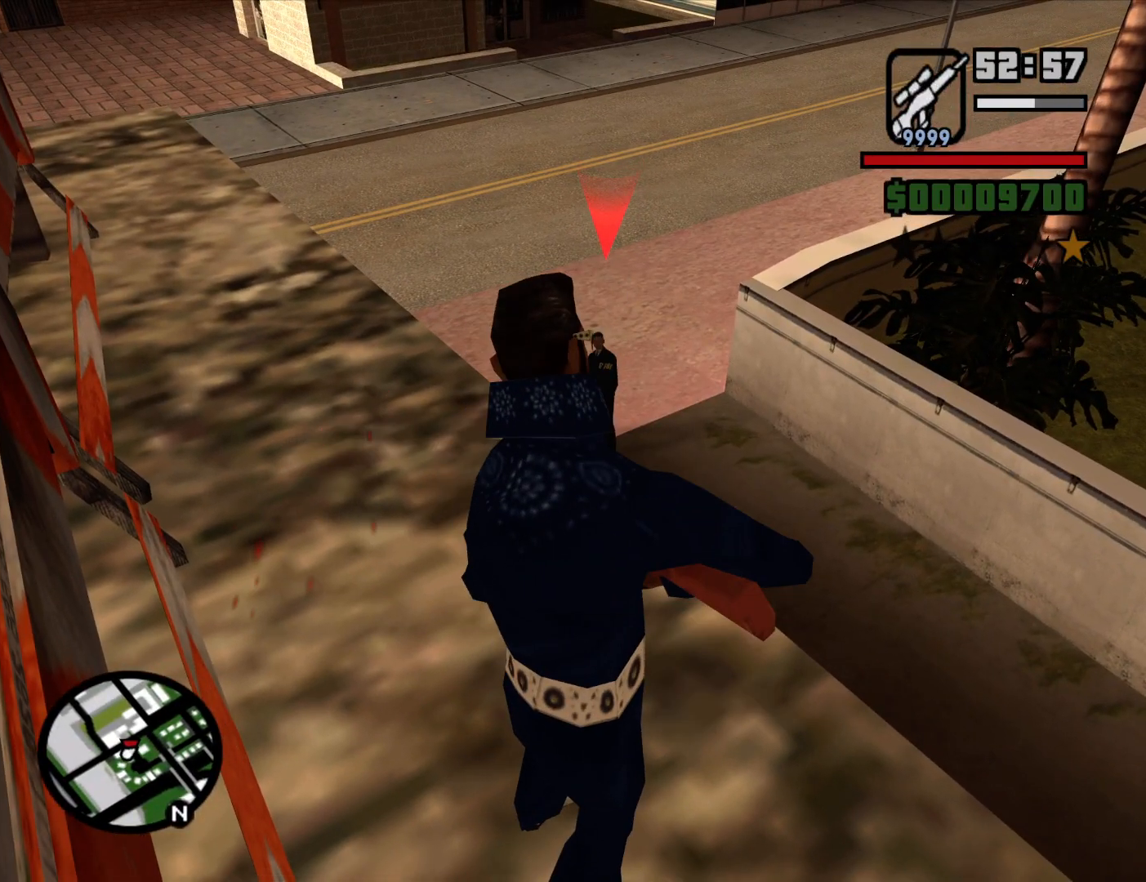
{"keys": [], "mouse": ["right"], "events": []}
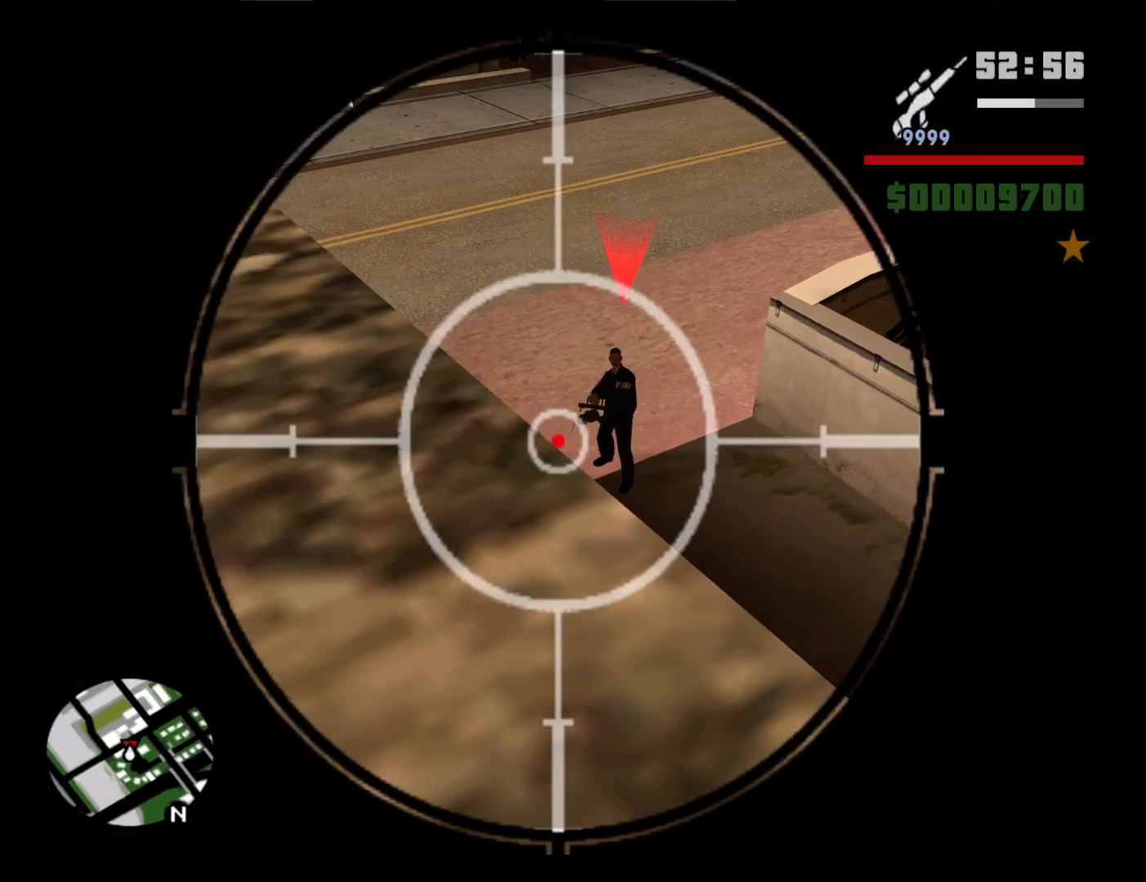
{"keys": [], "mouse": ["left", "right"], "events": [[150, "mouse_left", "down"], [250, "mouse_left", "up"], [300, "mouse_left", "down"], [433, "mouse_left", "up"], [483, "mouse_left", "down"]]}
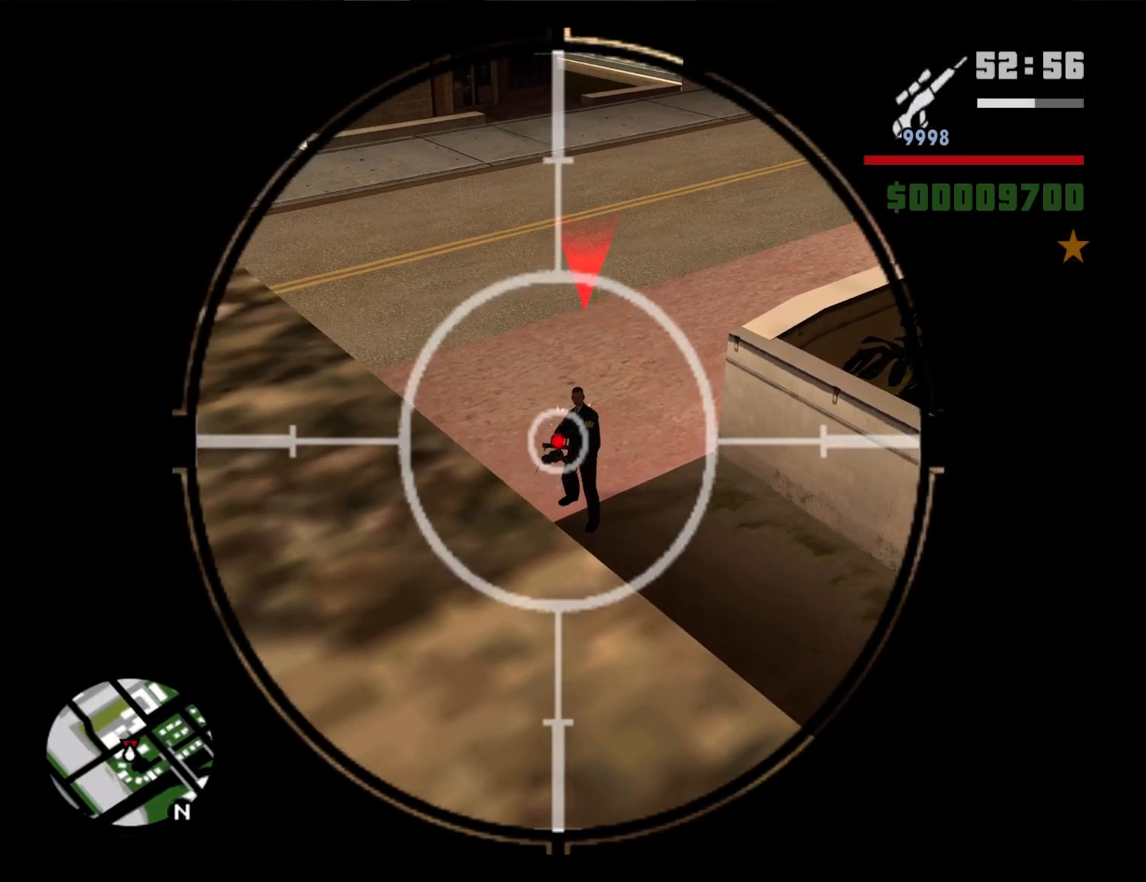
{"keys": [], "mouse": ["left", "right"], "events": [[133, "mouse_left", "up"], [167, "mouse_left", "down"], [267, "mouse_left", "up"], [367, "mouse_left", "down"], [450, "mouse_left", "up"], [500, "mouse_left", "down"]]}
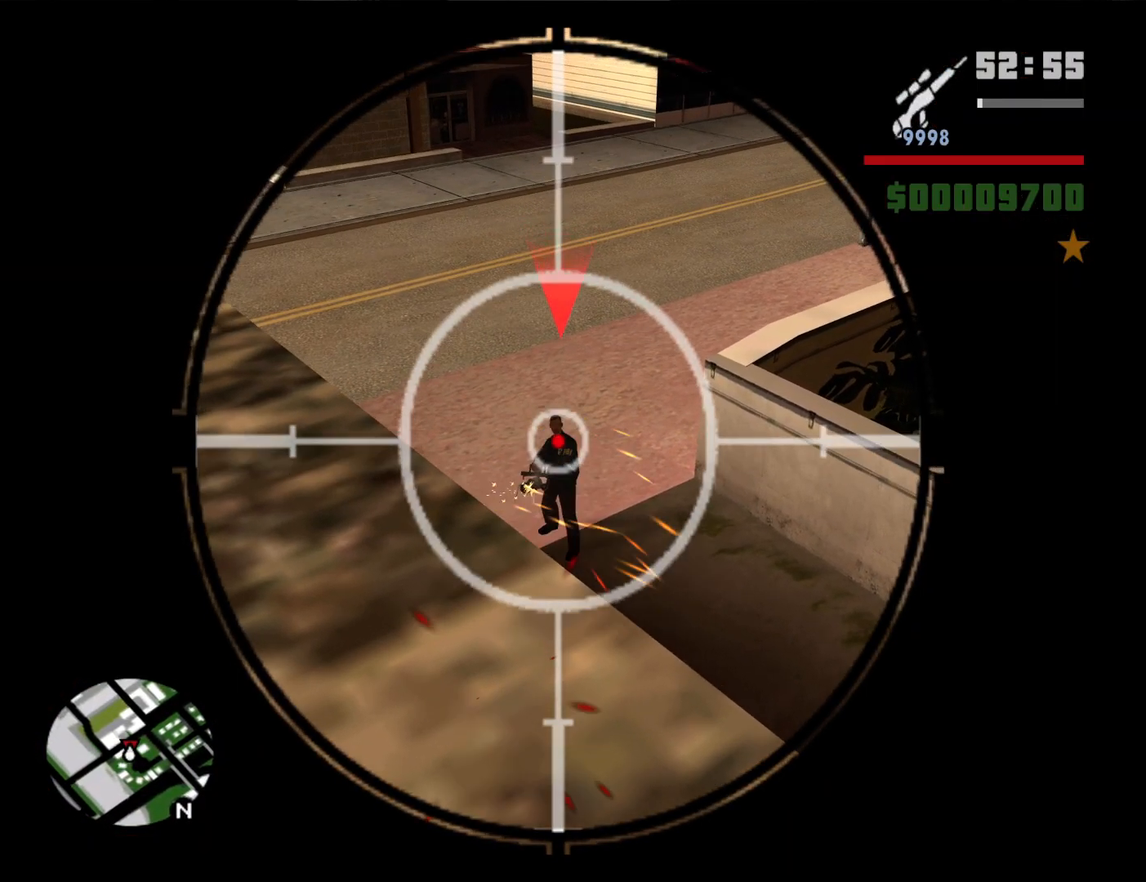
{"keys": [], "mouse": ["left", "right"], "events": [[100, "mouse_left", "up"], [183, "mouse_left", "down"], [283, "mouse_left", "up"], [333, "mouse_left", "down"], [417, "mouse_left", "up"], [467, "mouse_left", "down"]]}
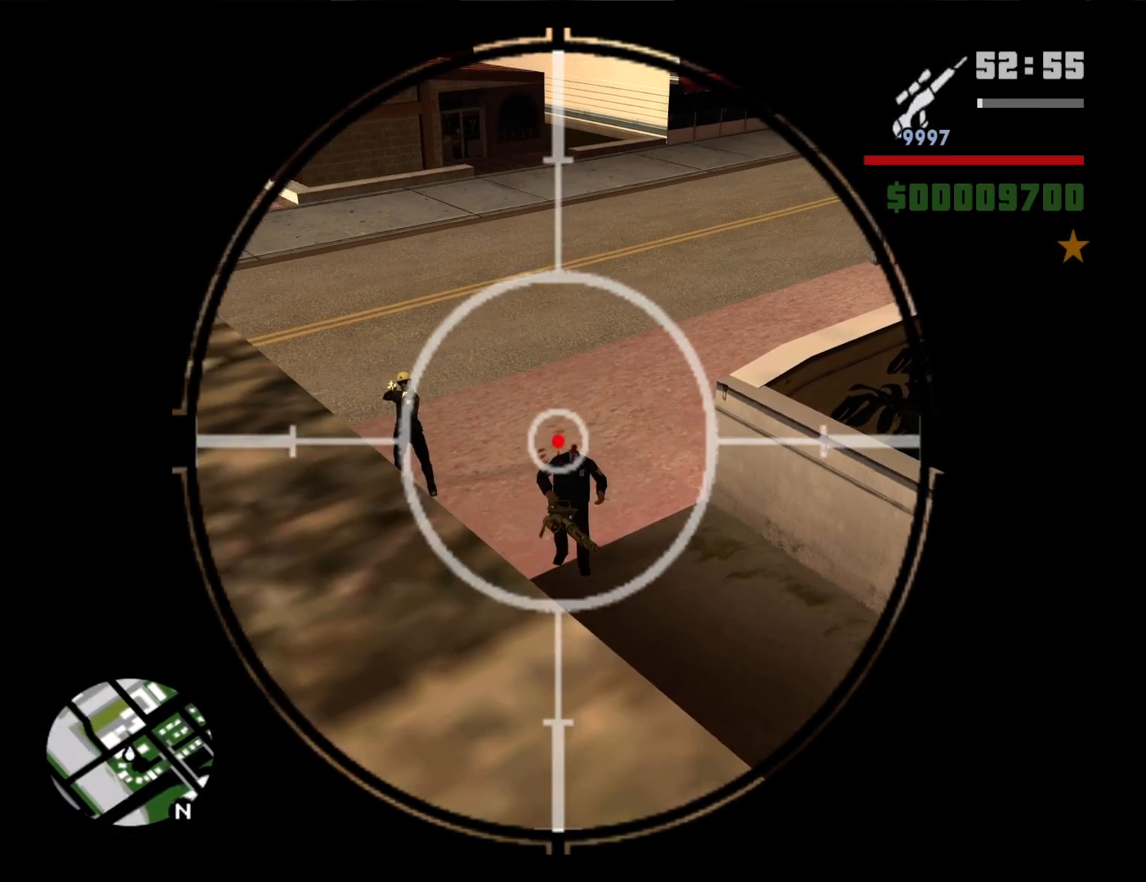
{"keys": [], "mouse": ["right"], "events": [[117, "mouse_left", "up"]]}
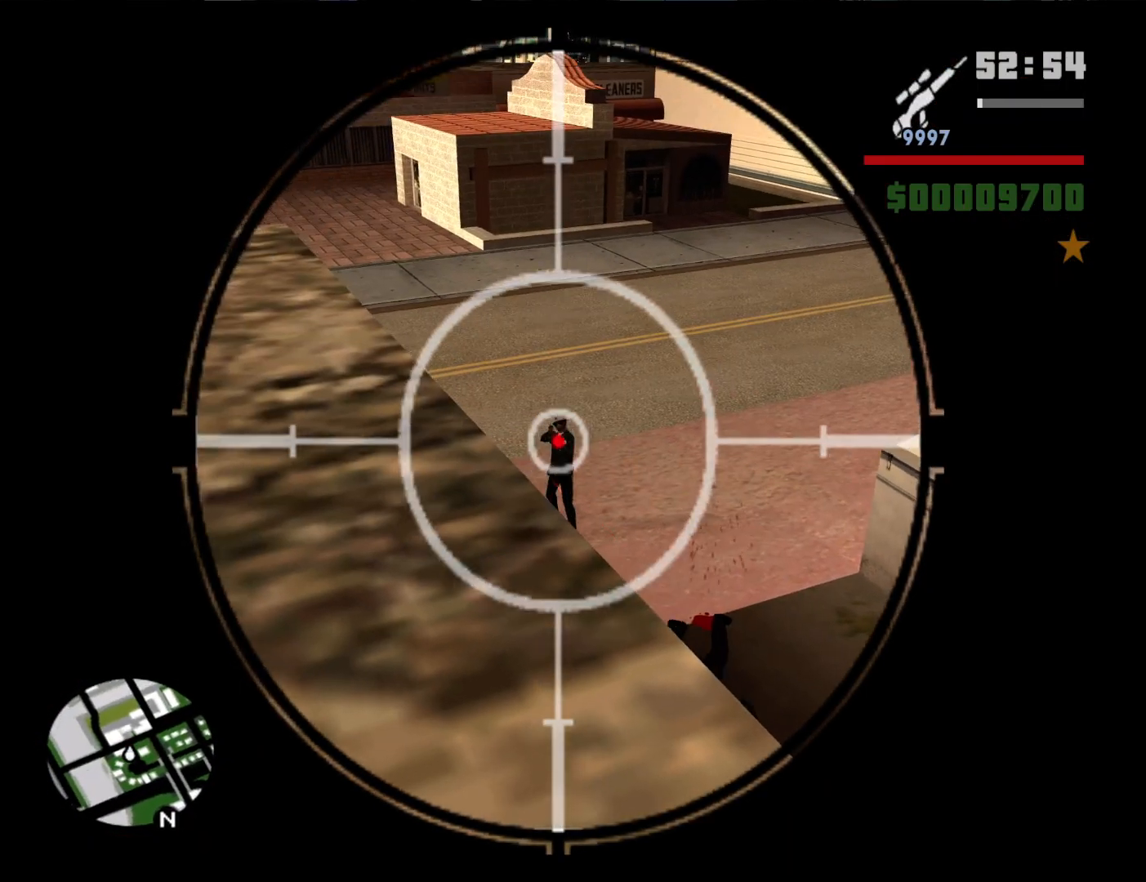
{"keys": [], "mouse": ["right"], "events": [[367, "mouse_left", "down"], [450, "mouse_left", "up"]]}
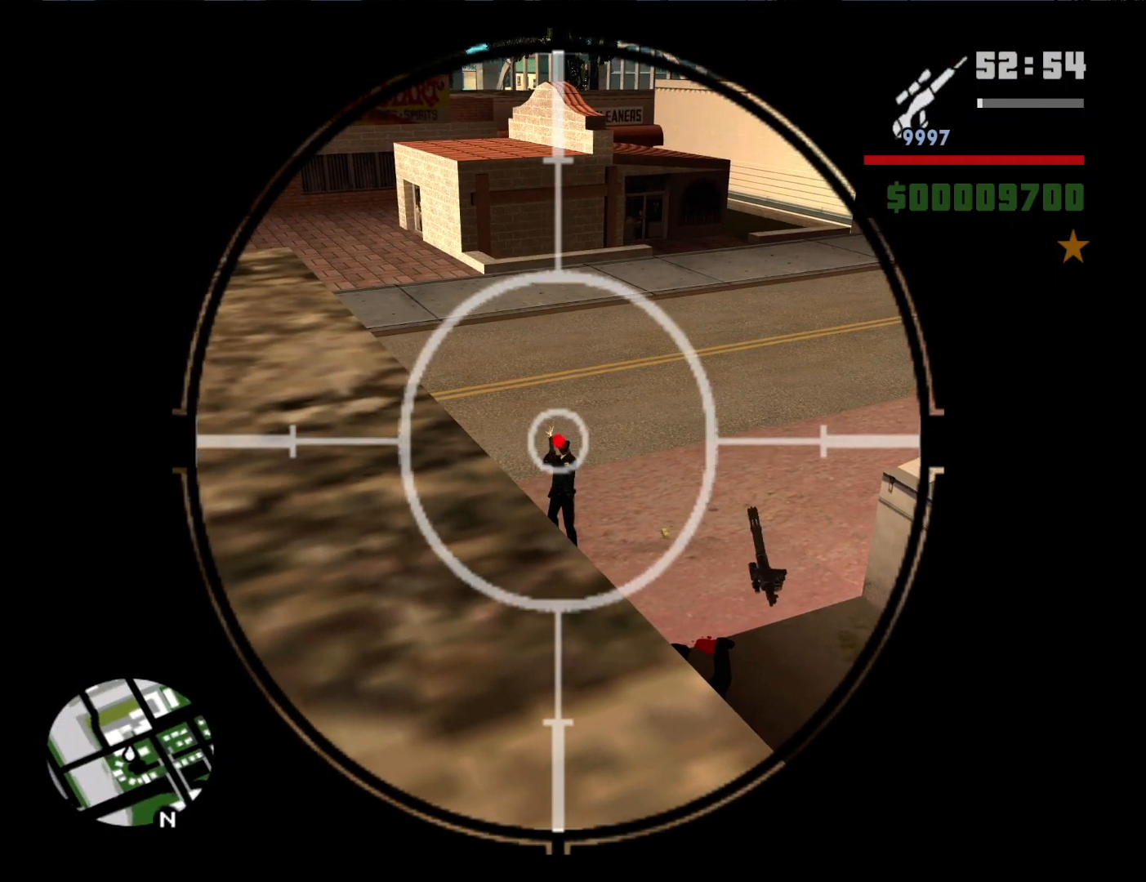
{"keys": ["w"], "mouse": [], "events": [[50, "mouse_left", "down"], [150, "mouse_left", "up"], [417, "mouse_right", "up"], [467, "w", "down"]]}
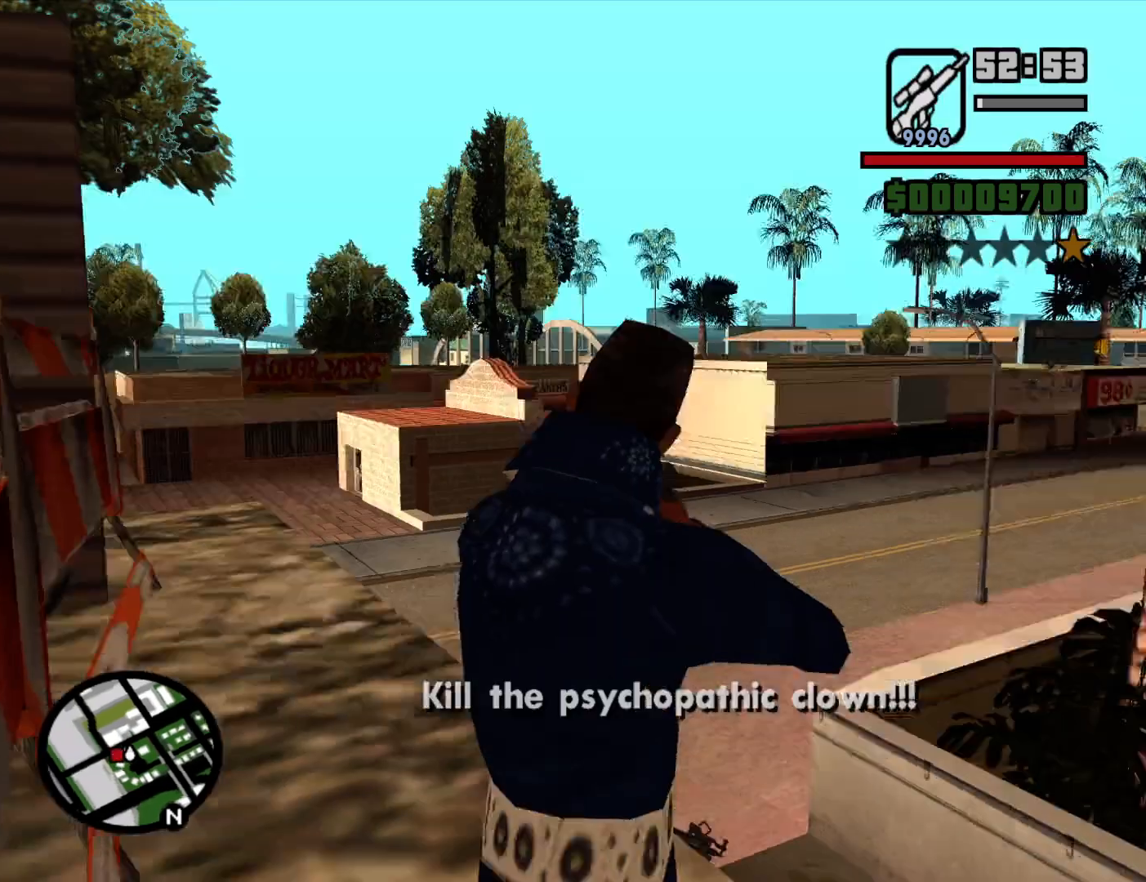
{"keys": [], "mouse": [], "events": [[67, "mouse_wheel_up", "down"], [117, "mouse_wheel_up", "up"], [350, "w", "up"], [433, "mouse_wheel_up", "down"], [483, "mouse_wheel_up", "up"]]}
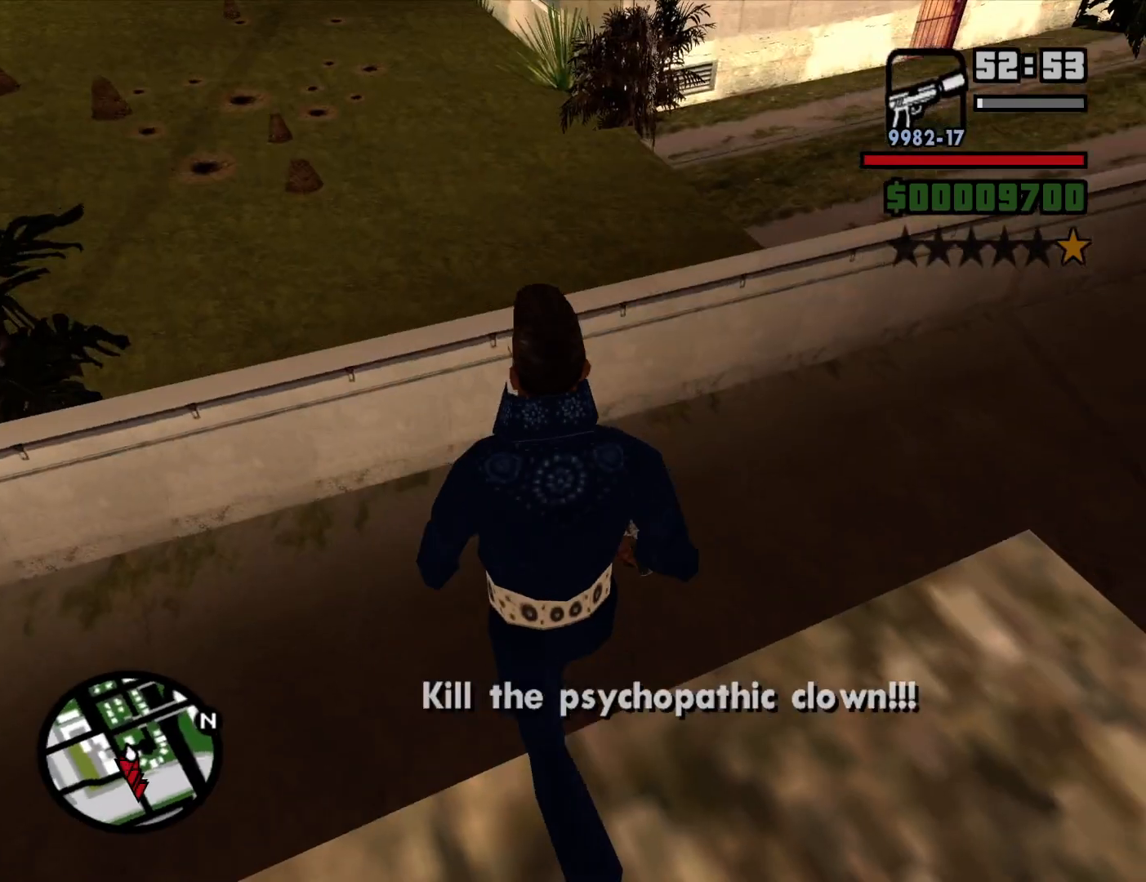
{"keys": [], "mouse": [], "events": [[33, "w", "down"], [167, "w", "up"]]}
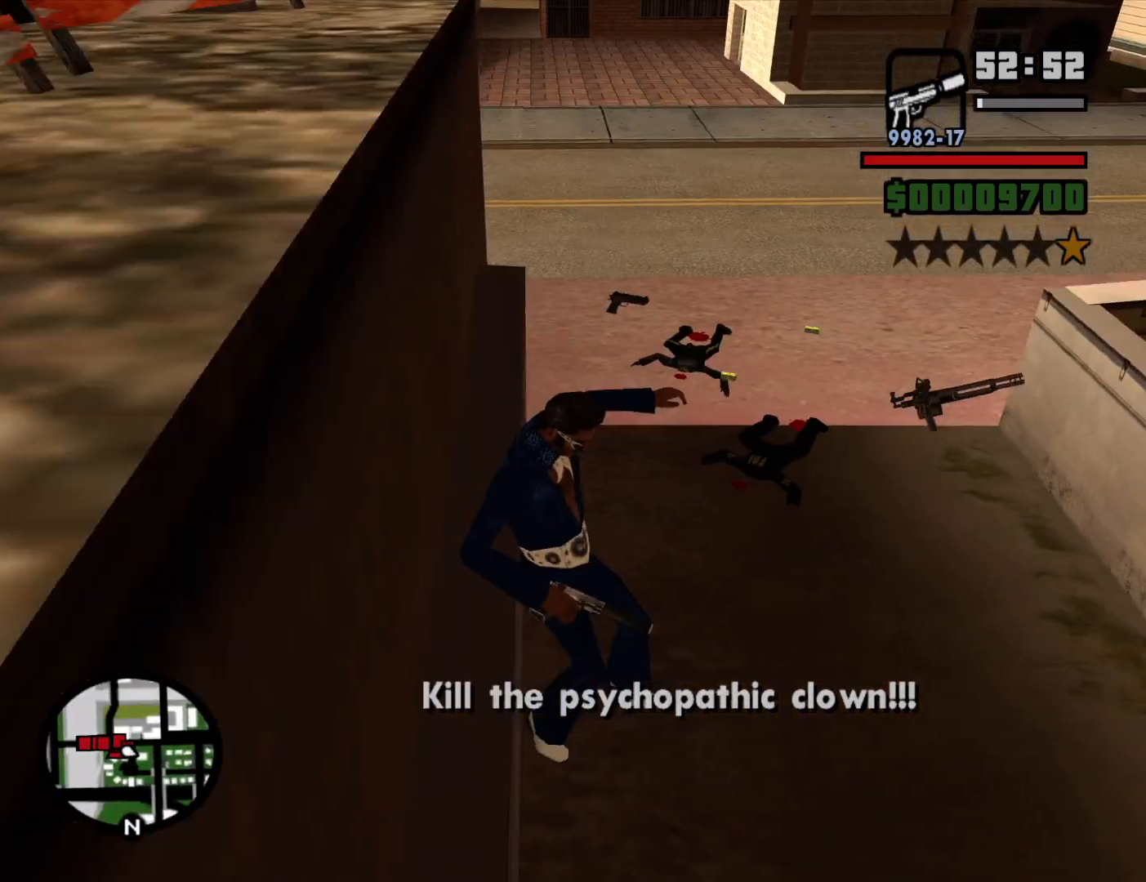
{"keys": ["w"], "mouse": [], "events": [[50, "w", "down"]]}
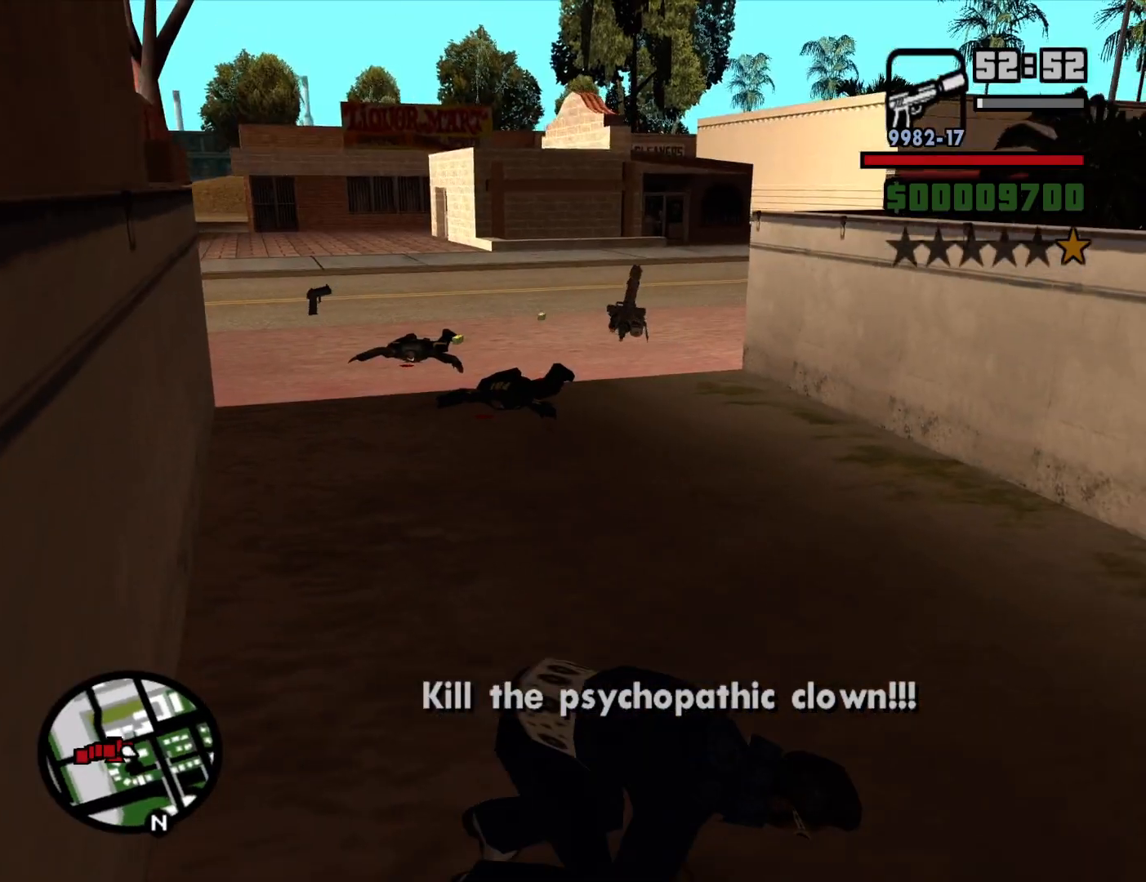
{"keys": ["space", "w"], "mouse": [], "events": [[200, "mouse_wheel_up", "down"], [250, "space", "down"], [350, "mouse_wheel_up", "up"], [350, "space", "up"], [433, "mouse_wheel_up", "down"], [483, "mouse_wheel_up", "up"], [483, "space", "down"]]}
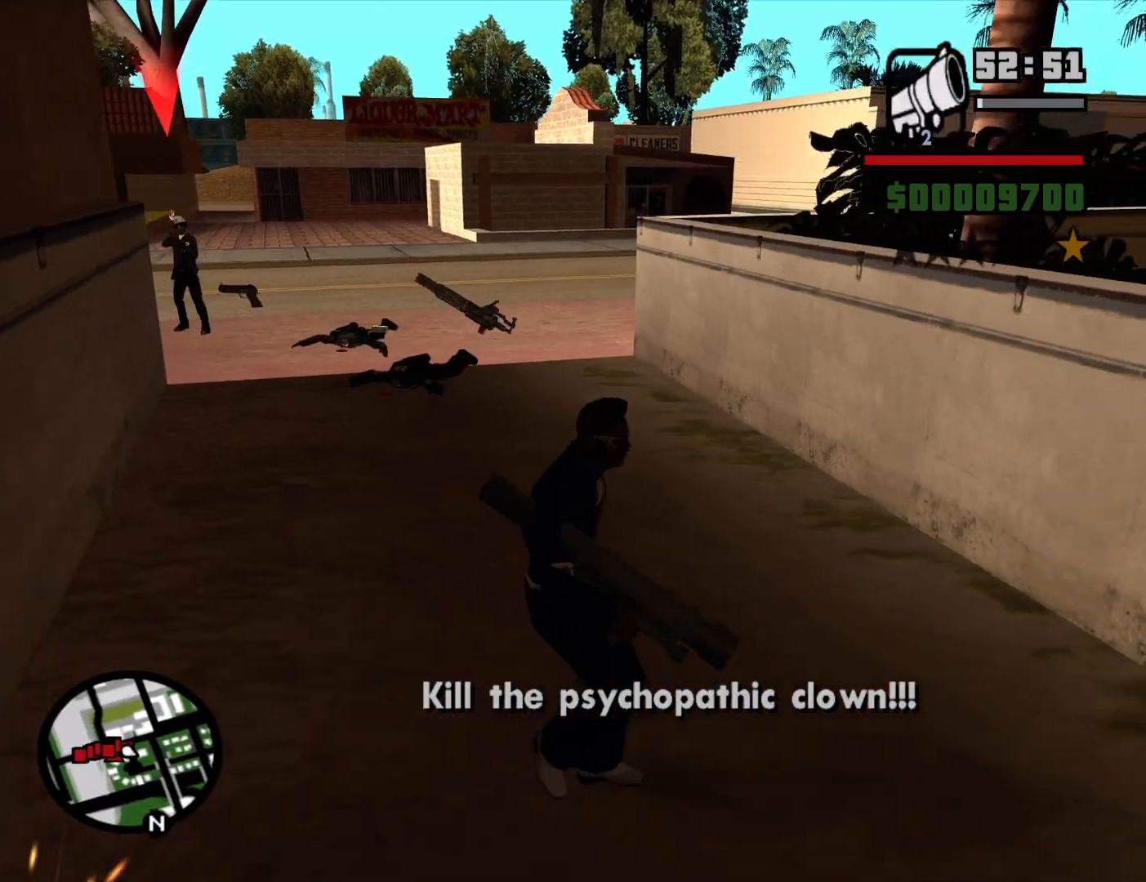
{"keys": ["d", "w"], "mouse": [], "events": [[83, "space", "up"], [217, "space", "down"], [267, "d", "down"], [267, "space", "up"], [400, "space", "down"], [500, "space", "up"]]}
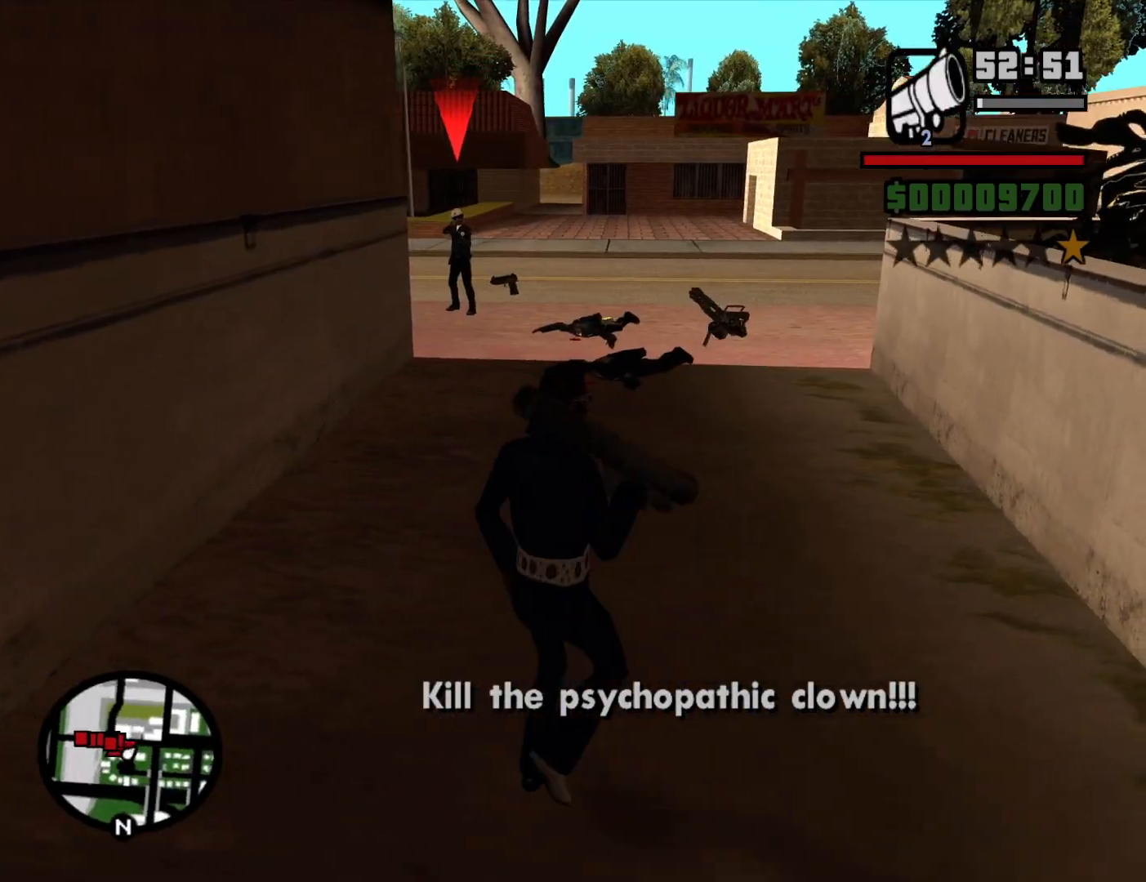
{"keys": ["d", "w"], "mouse": [], "events": [[100, "d", "up"], [150, "space", "down"], [183, "space", "up"], [417, "space", "down"], [467, "d", "down"], [467, "space", "up"]]}
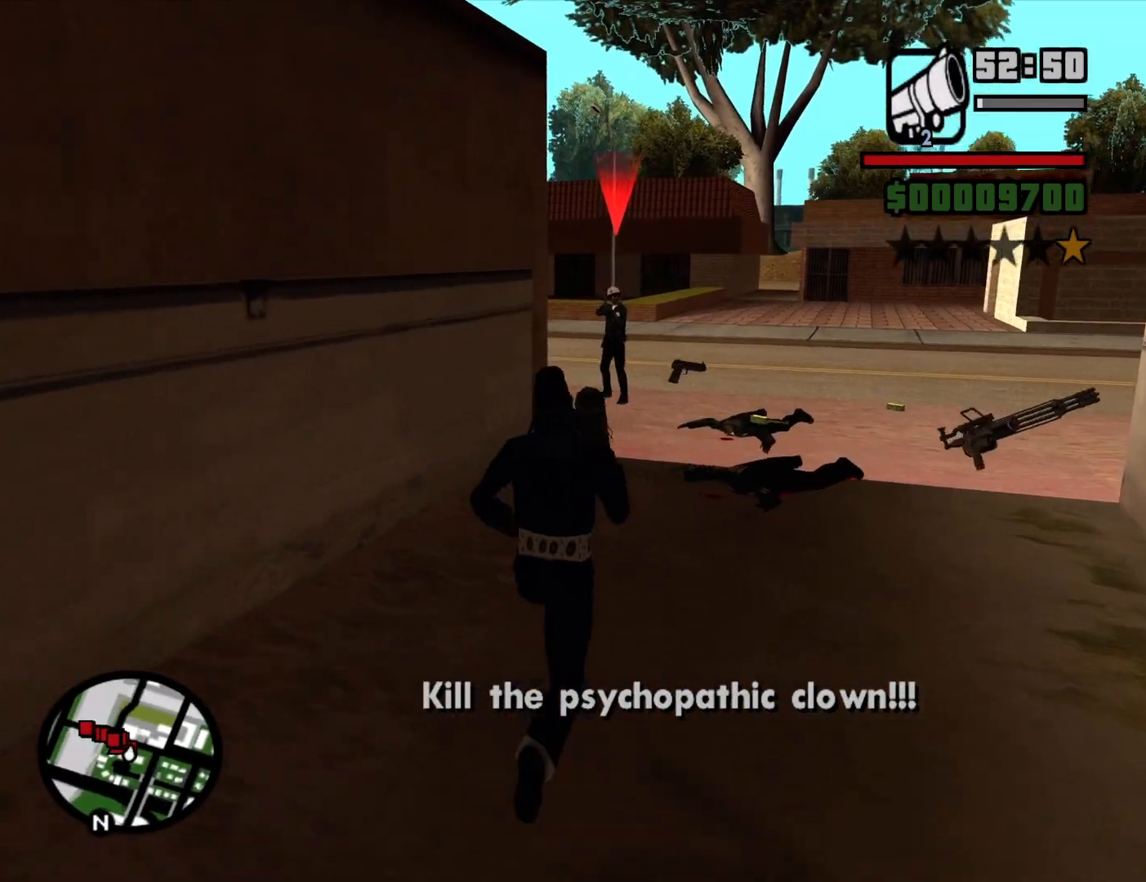
{"keys": ["d", "w"], "mouse": [], "events": [[117, "space", "down"], [200, "space", "up"], [350, "space", "down"], [400, "4", "down"], [400, "space", "up"], [483, "4", "up"]]}
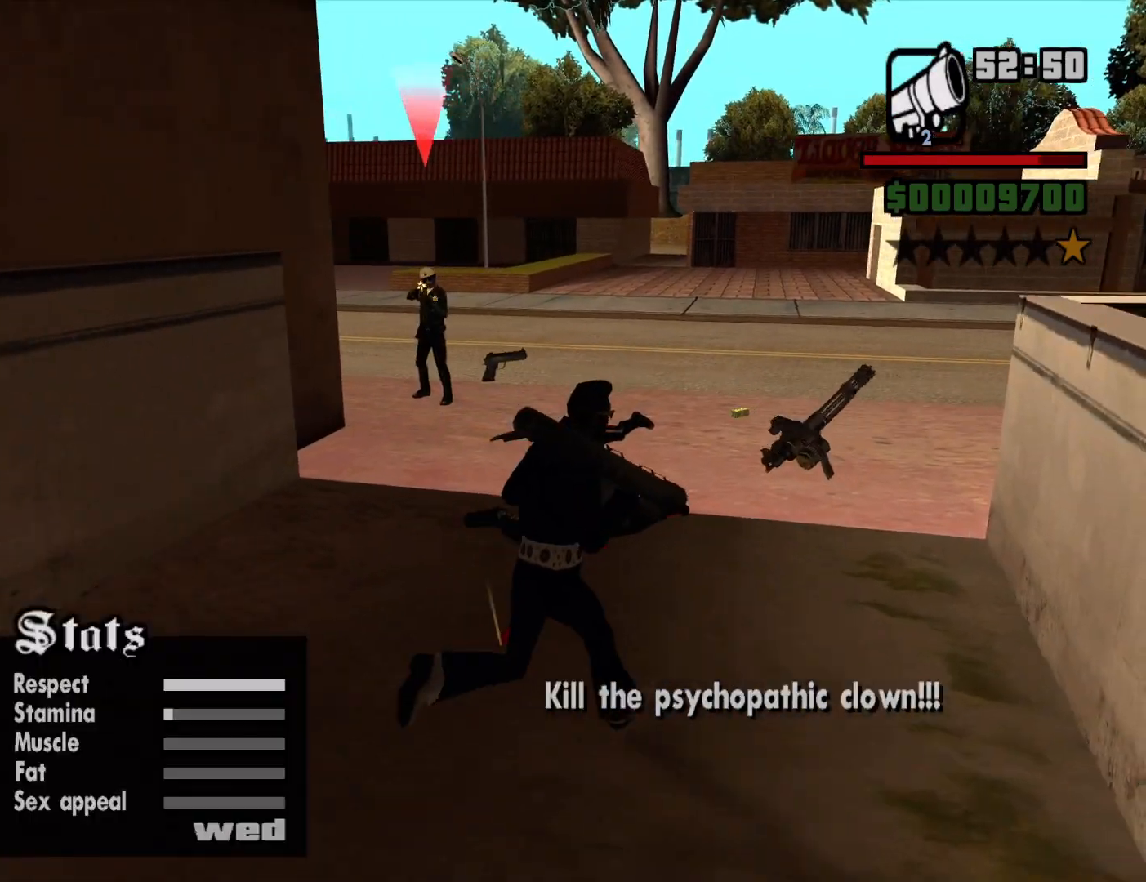
{"keys": ["a", "w"], "mouse": [], "events": [[33, "4", "down"], [167, "4", "up"], [217, "4", "down"], [317, "4", "up"], [317, "d", "up"], [367, "4", "down"], [500, "4", "up"], [500, "a", "down"]]}
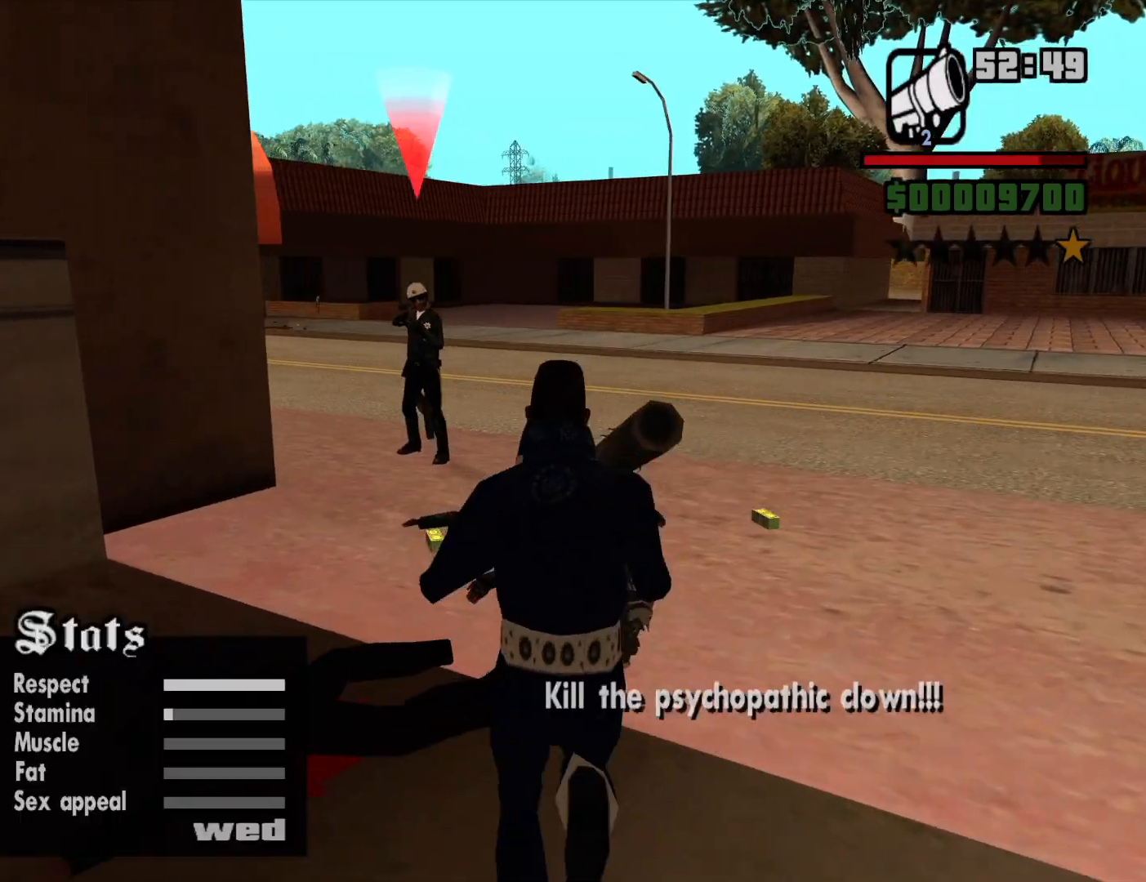
{"keys": ["w"], "mouse": ["right"], "events": [[50, "4", "down"], [133, "4", "up"], [233, "mouse_right", "down"], [333, "a", "up"]]}
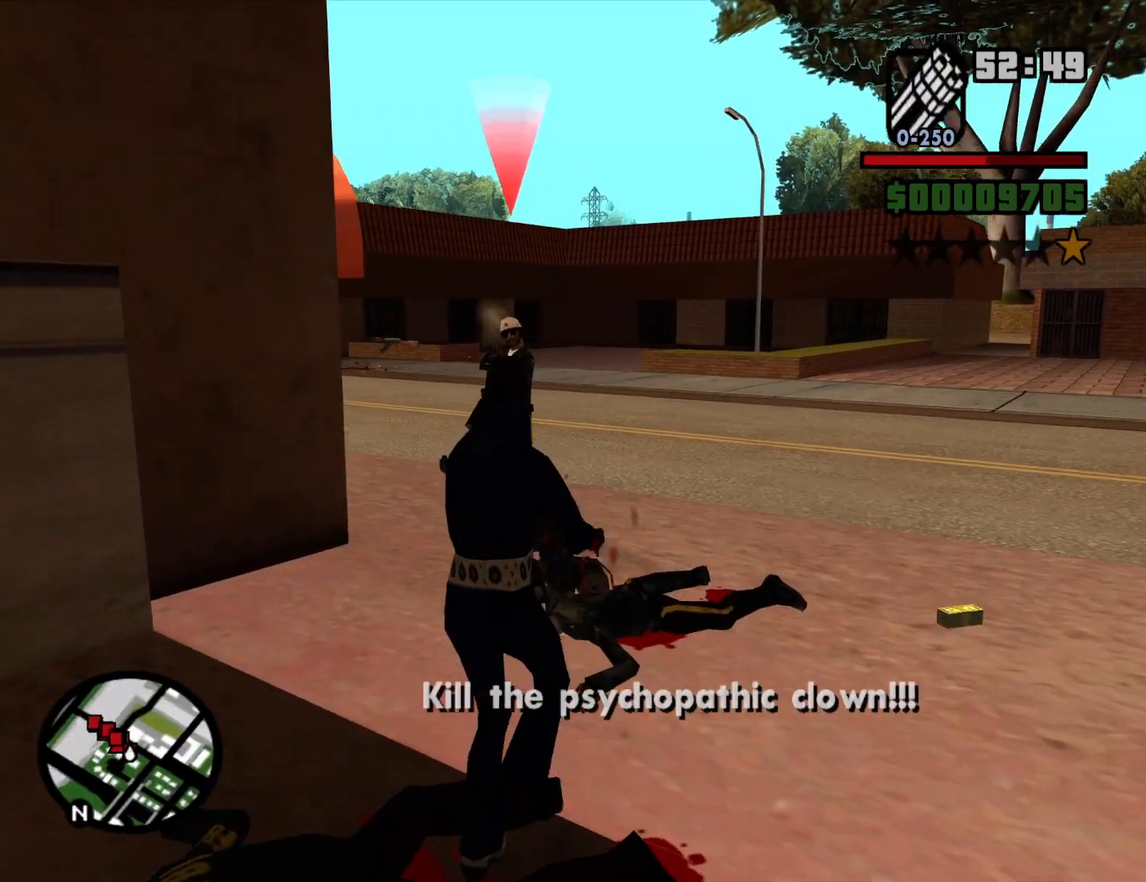
{"keys": ["w"], "mouse": ["left", "right"], "events": [[67, "a", "down"], [150, "a", "up"], [200, "mouse_left", "down"], [300, "mouse_left", "up"], [483, "mouse_left", "down"]]}
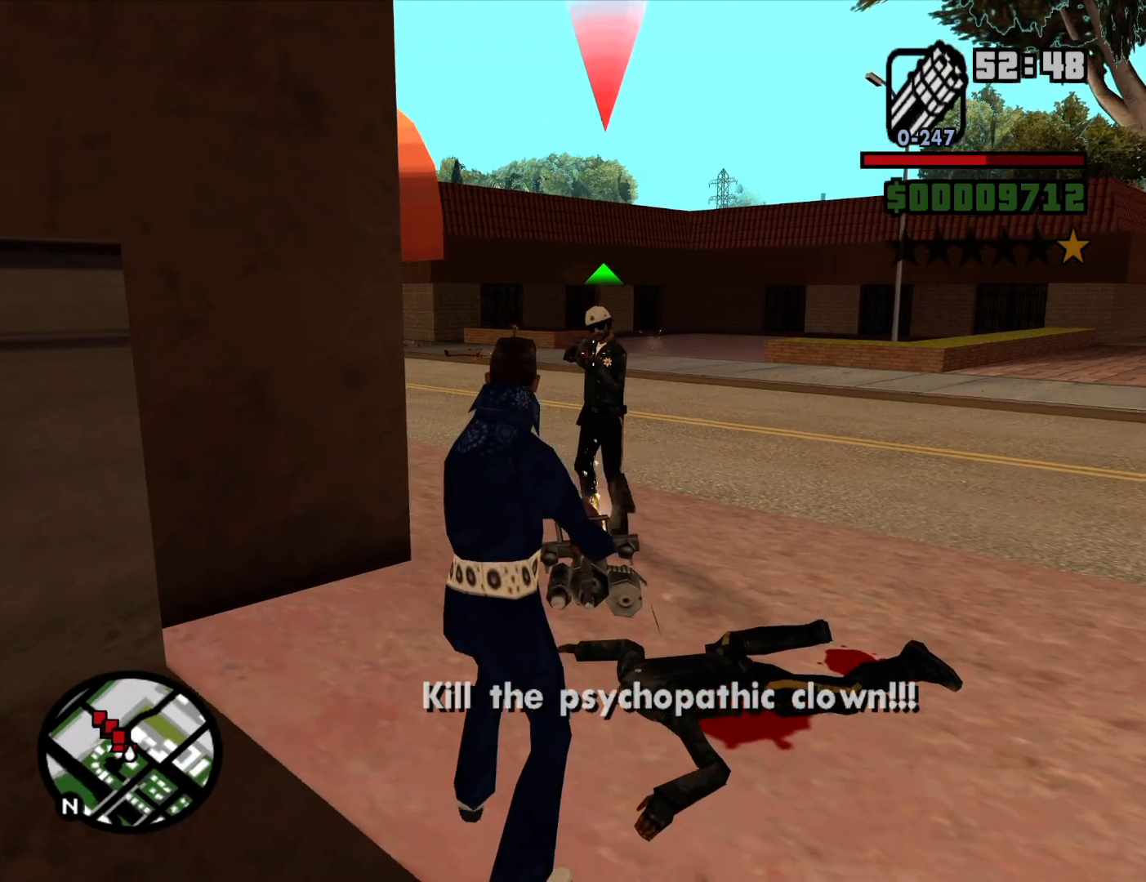
{"keys": ["d", "w"], "mouse": ["right"], "events": [[83, "mouse_left", "up"], [267, "d", "down"]]}
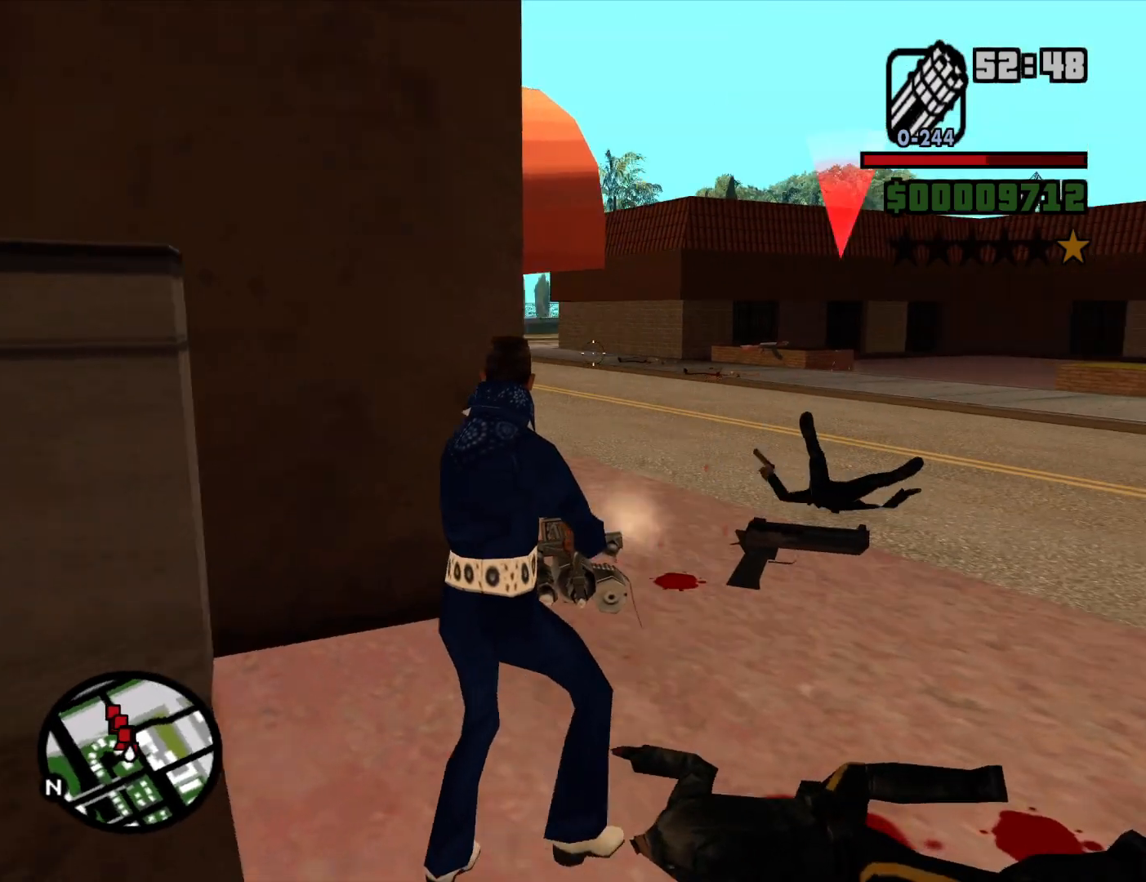
{"keys": ["d", "w"], "mouse": ["left", "right"], "events": [[467, "mouse_left", "down"]]}
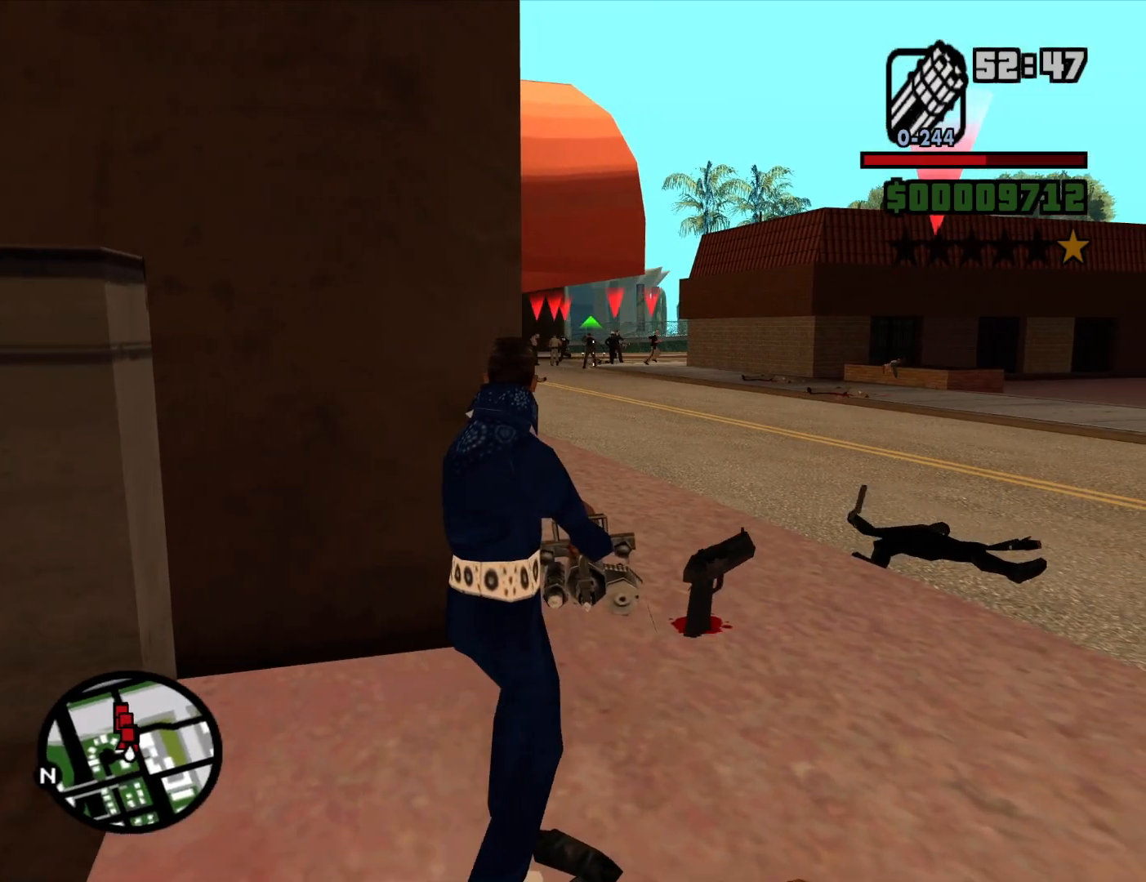
{"keys": ["w"], "mouse": ["left", "right"], "events": [[67, "mouse_left", "up"], [150, "mouse_left", "down"], [250, "mouse_left", "up"], [300, "mouse_left", "down"], [383, "d", "up"], [383, "mouse_left", "up"], [433, "mouse_left", "down"]]}
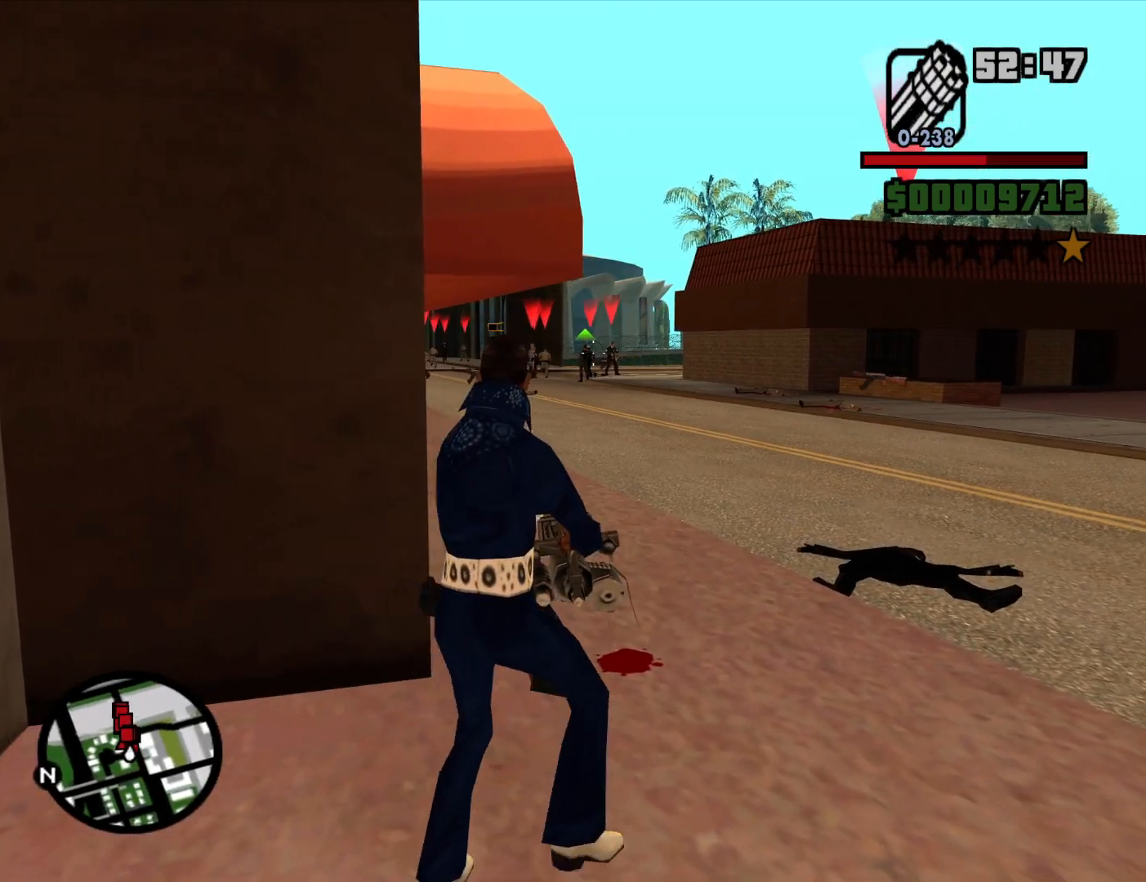
{"keys": ["d"], "mouse": ["left", "right"], "events": [[33, "mouse_left", "up"], [133, "a", "down"], [133, "mouse_left", "down"], [217, "mouse_left", "up"], [267, "mouse_left", "down"], [317, "w", "up"], [367, "mouse_left", "up"], [400, "mouse_left", "down"], [500, "a", "up"], [500, "d", "down"]]}
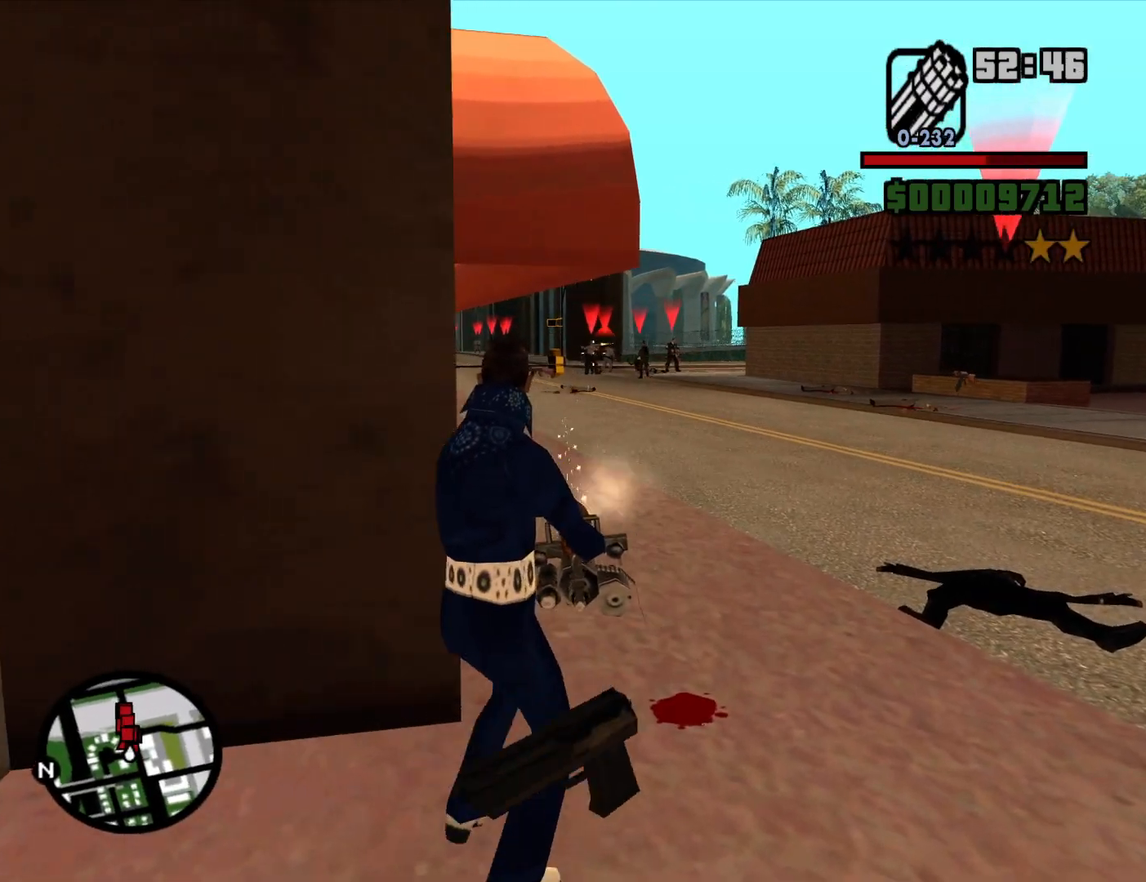
{"keys": ["d"], "mouse": ["left", "right"], "events": [[50, "mouse_left", "up"], [100, "mouse_left", "down"], [150, "d", "up"], [183, "a", "down"], [183, "mouse_left", "up"], [233, "mouse_left", "down"], [333, "a", "up"], [333, "mouse_left", "up"], [383, "d", "down"], [417, "mouse_left", "down"]]}
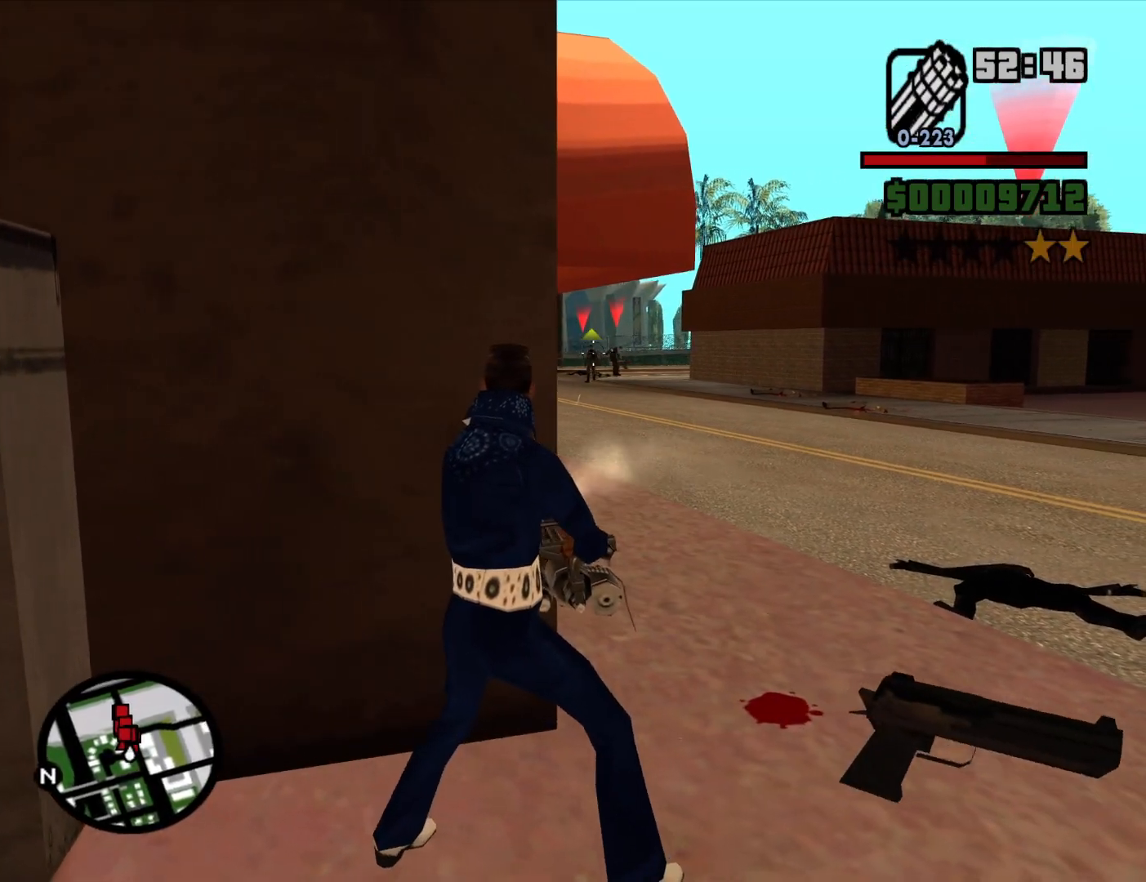
{"keys": ["d"], "mouse": ["right"], "events": [[17, "d", "up"], [17, "mouse_left", "up"], [67, "mouse_left", "down"], [150, "d", "down"], [150, "mouse_left", "up"], [200, "mouse_left", "down"], [250, "d", "up"], [300, "mouse_left", "up"], [400, "mouse_left", "down"], [483, "d", "down"], [483, "mouse_left", "up"]]}
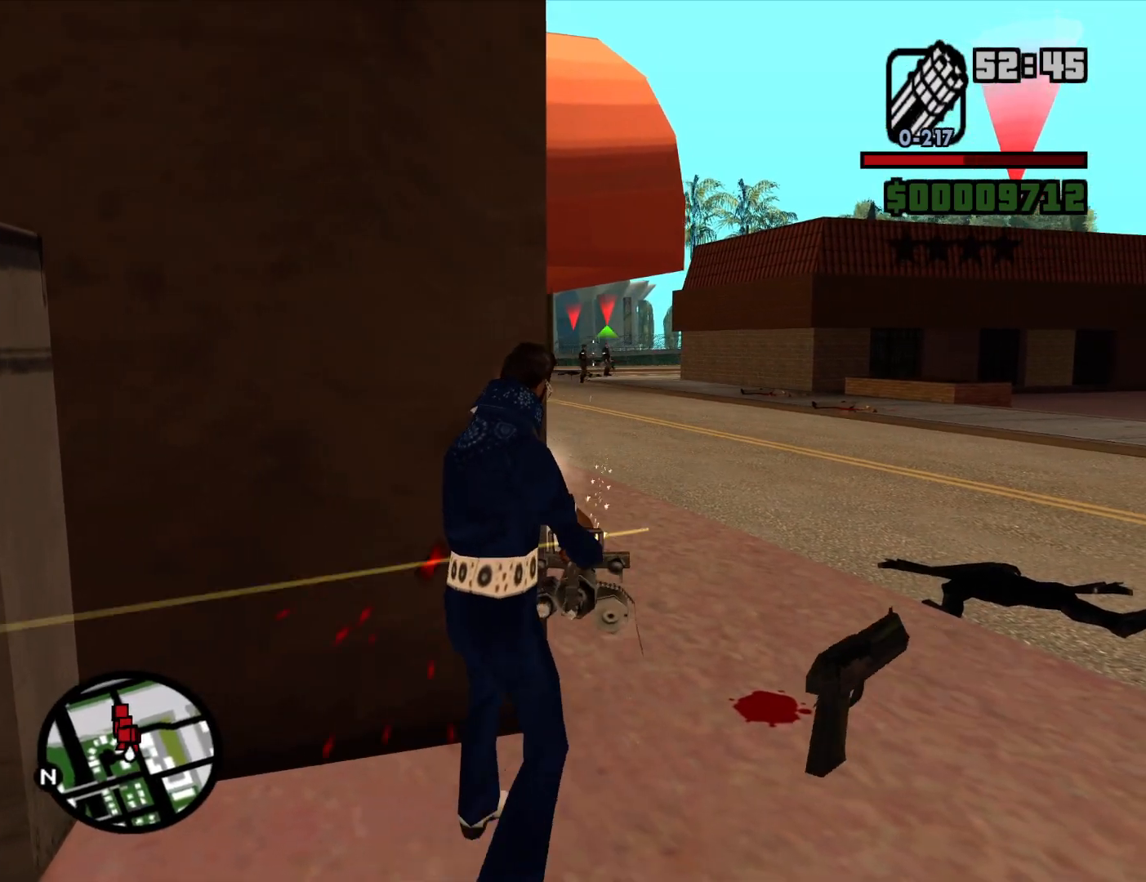
{"keys": ["a"], "mouse": ["right"], "events": [[33, "mouse_left", "down"], [133, "d", "up"], [167, "mouse_left", "up"], [167, "w", "down"], [217, "mouse_left", "down"], [267, "w", "up"], [317, "a", "down"], [317, "mouse_left", "up"]]}
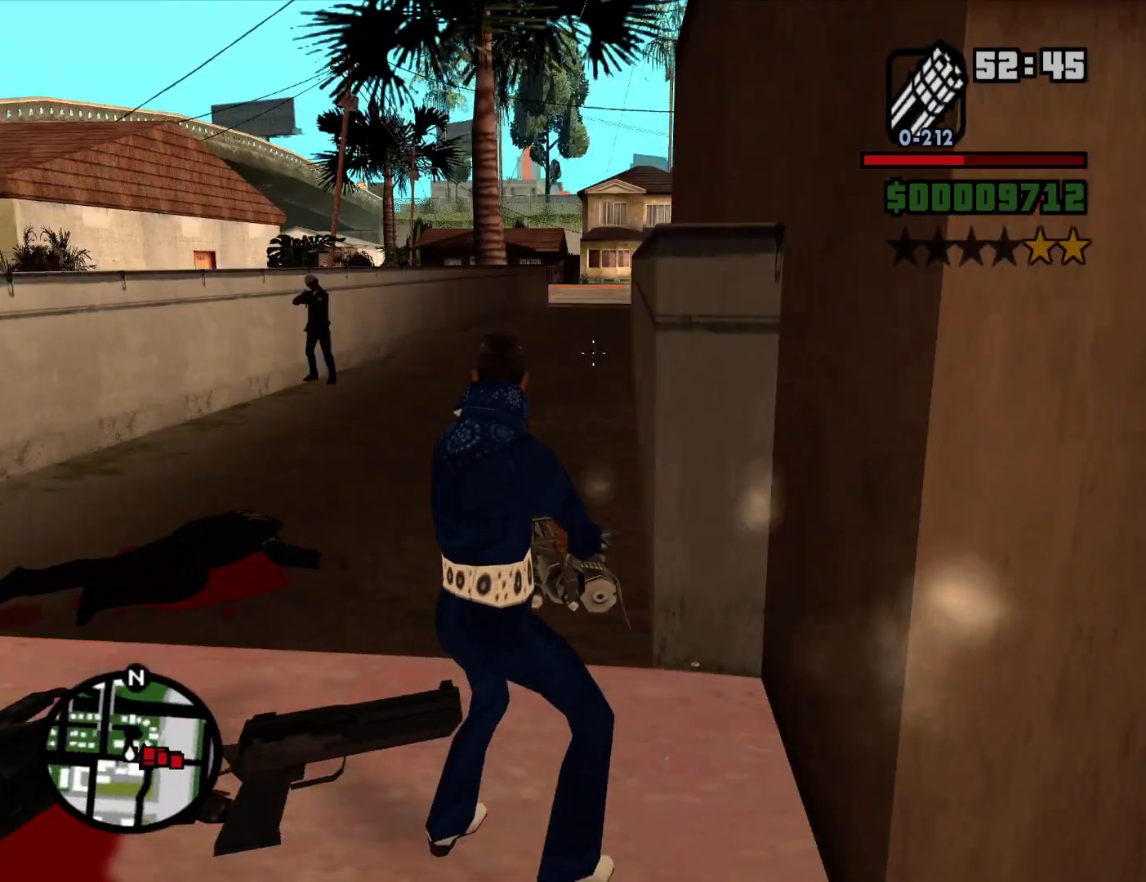
{"keys": ["a"], "mouse": ["right"], "events": [[383, "mouse_left", "down"], [417, "mouse_left", "up"]]}
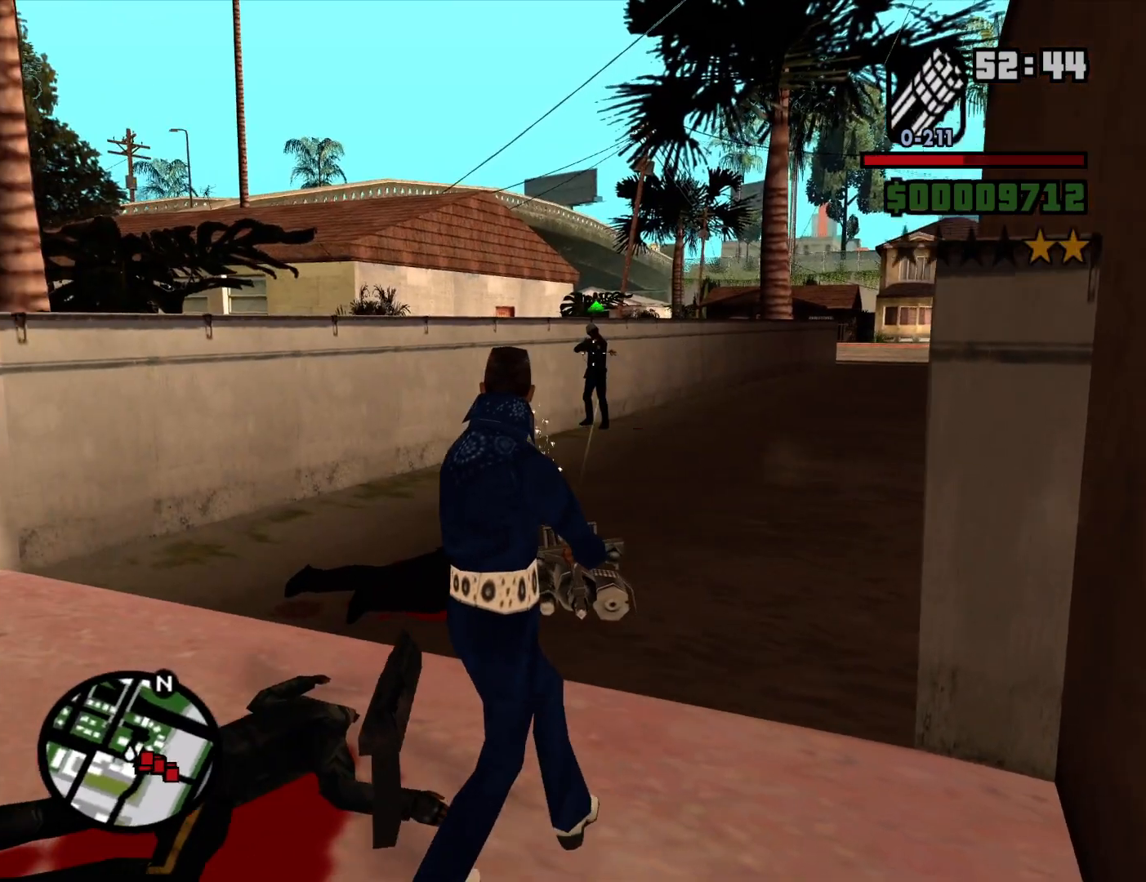
{"keys": ["d"], "mouse": ["right"], "events": [[17, "mouse_left", "down"], [117, "mouse_left", "up"], [200, "a", "up"], [300, "d", "down"]]}
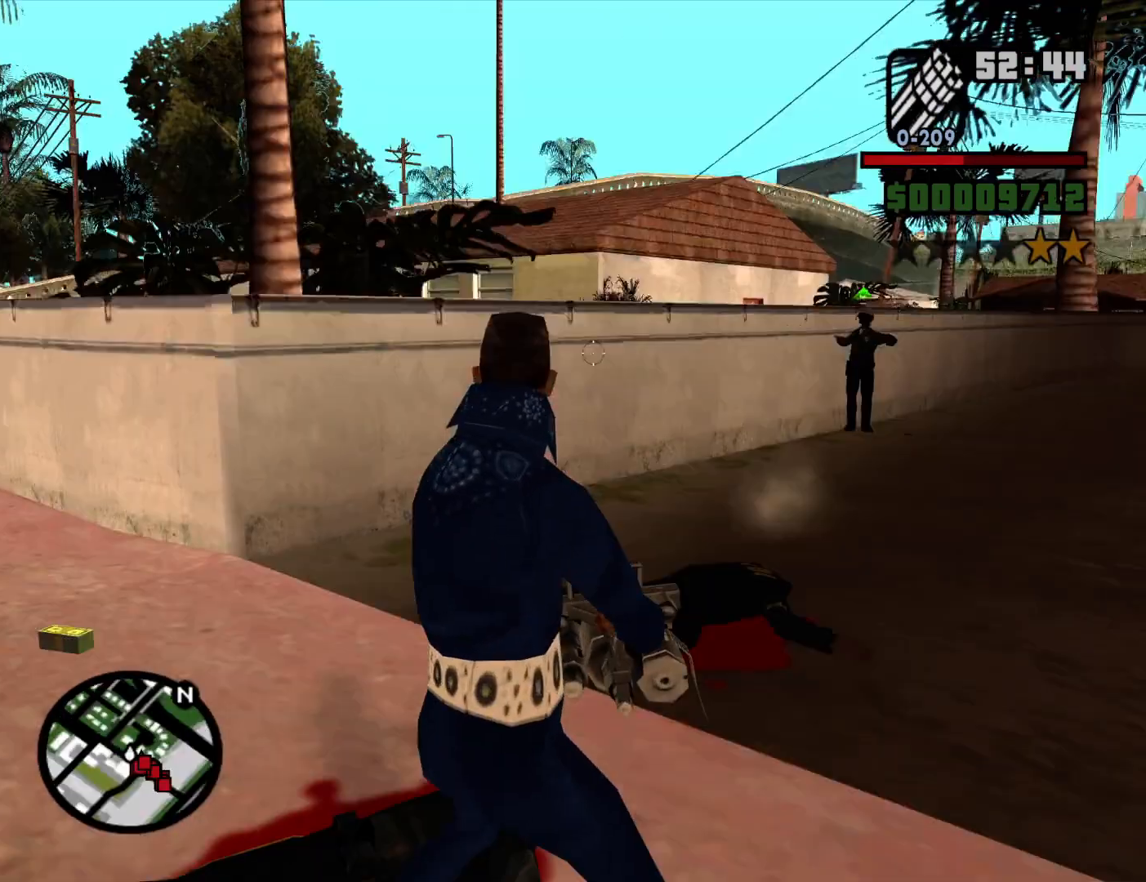
{"keys": ["a"], "mouse": ["right"], "events": [[167, "d", "up"], [317, "a", "down"]]}